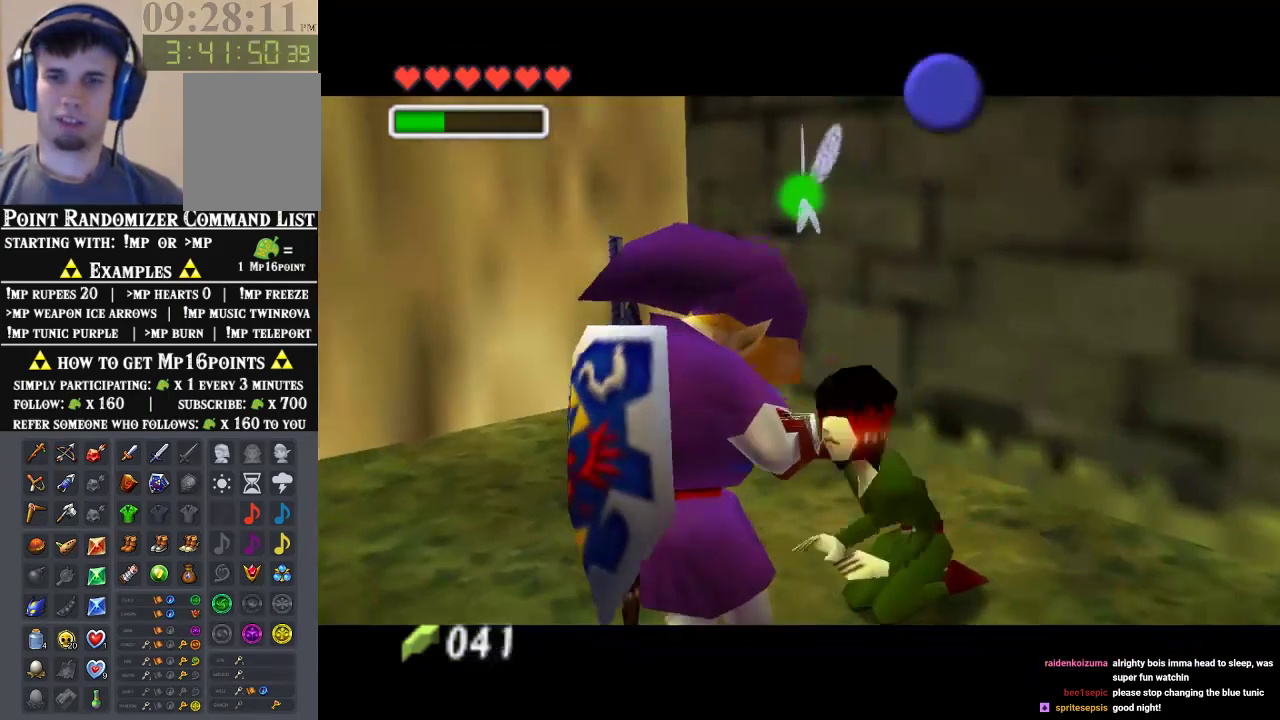
Gameplay with a controller (Nintendo layout); each line is a JSON object with the inputs held at the frame after it. "events" lists button and stick changes between this image and that frame as [ms after this image, input, new state], when the widget could be followed in between. Not read: L1 L3 R1 R3.
{"buttons": [], "left_stick": "center", "events": []}
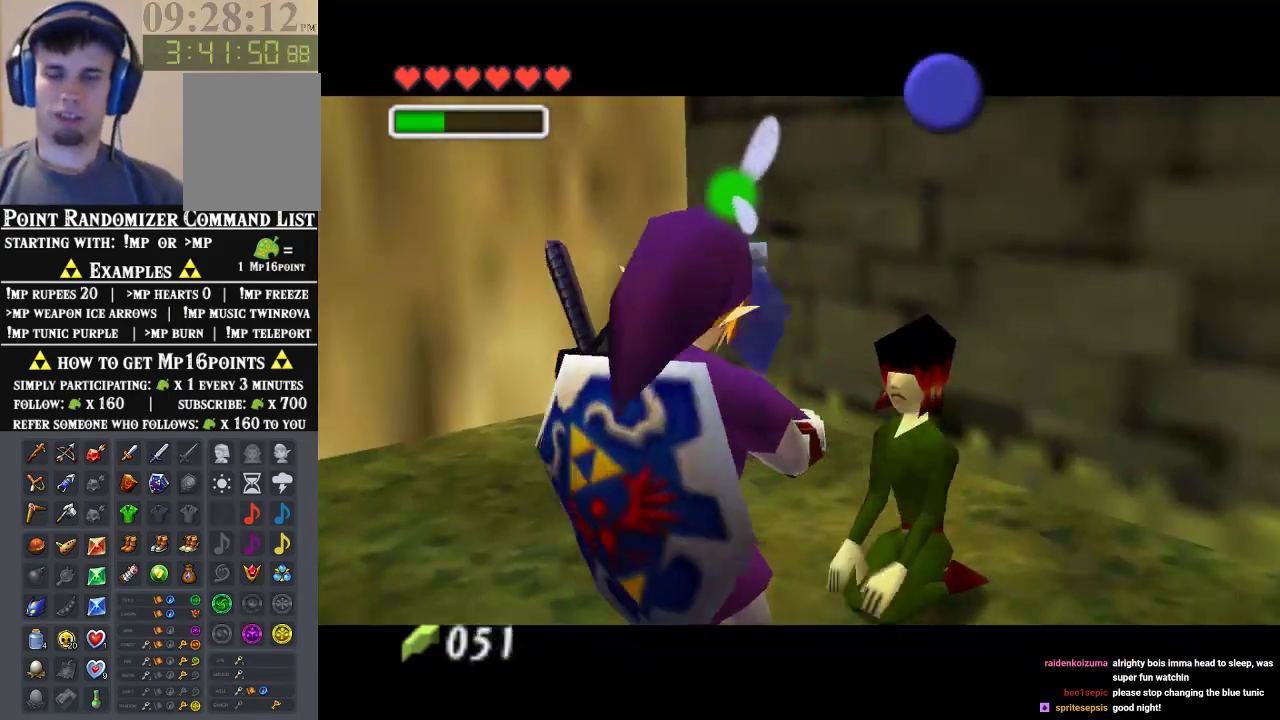
{"buttons": [], "left_stick": "center", "events": [[467, "B", "down"], [500, "B", "up"]]}
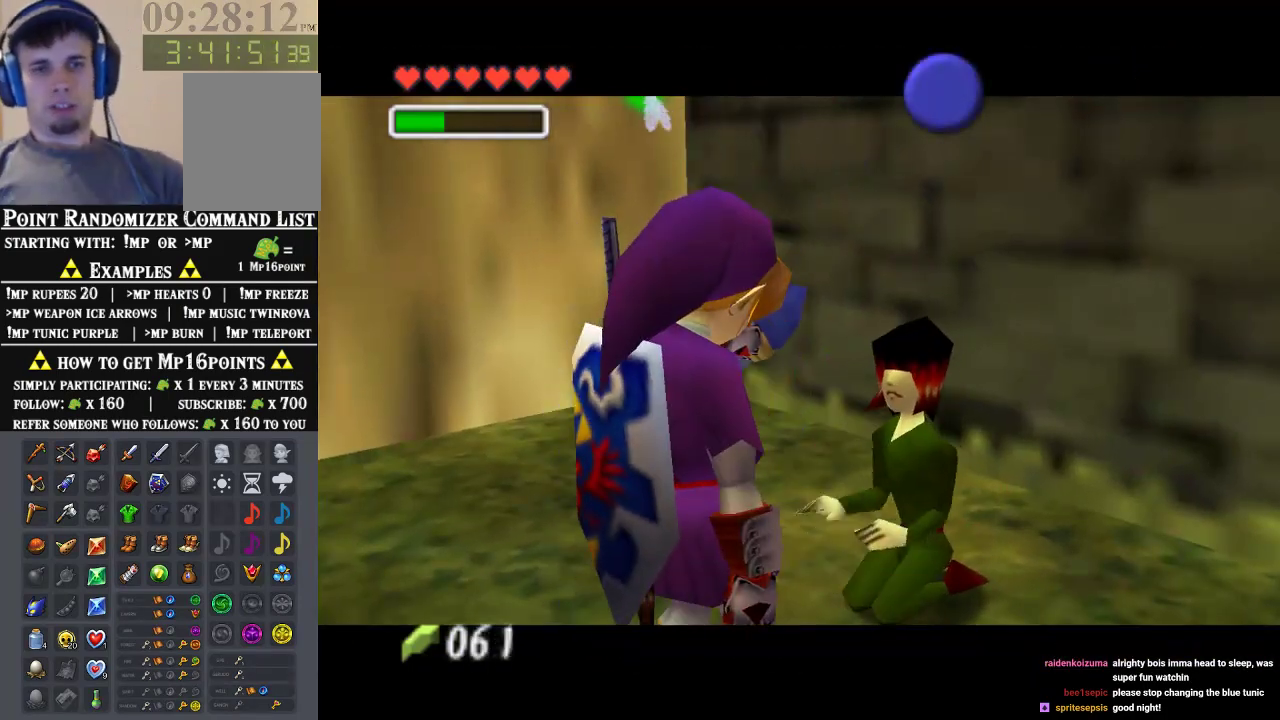
{"buttons": ["A"], "left_stick": "center", "events": [[33, "A", "down"], [100, "A", "up"], [100, "B", "down"], [167, "B", "up"], [233, "B", "down"], [300, "B", "up"], [433, "A", "down"]]}
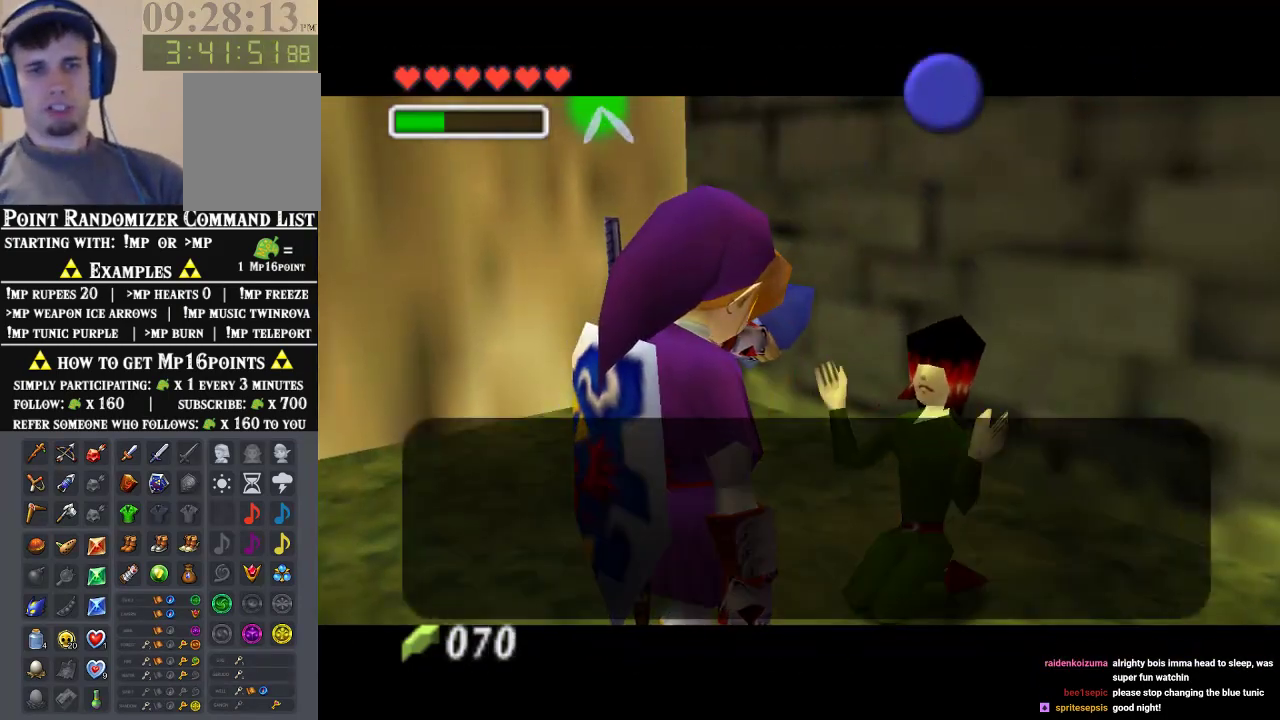
{"buttons": [], "left_stick": "down-right", "events": [[33, "A", "up"], [100, "A", "down"], [133, "B", "down"], [167, "A", "up"], [300, "B", "up"], [500, "left_stick", "down-right"]]}
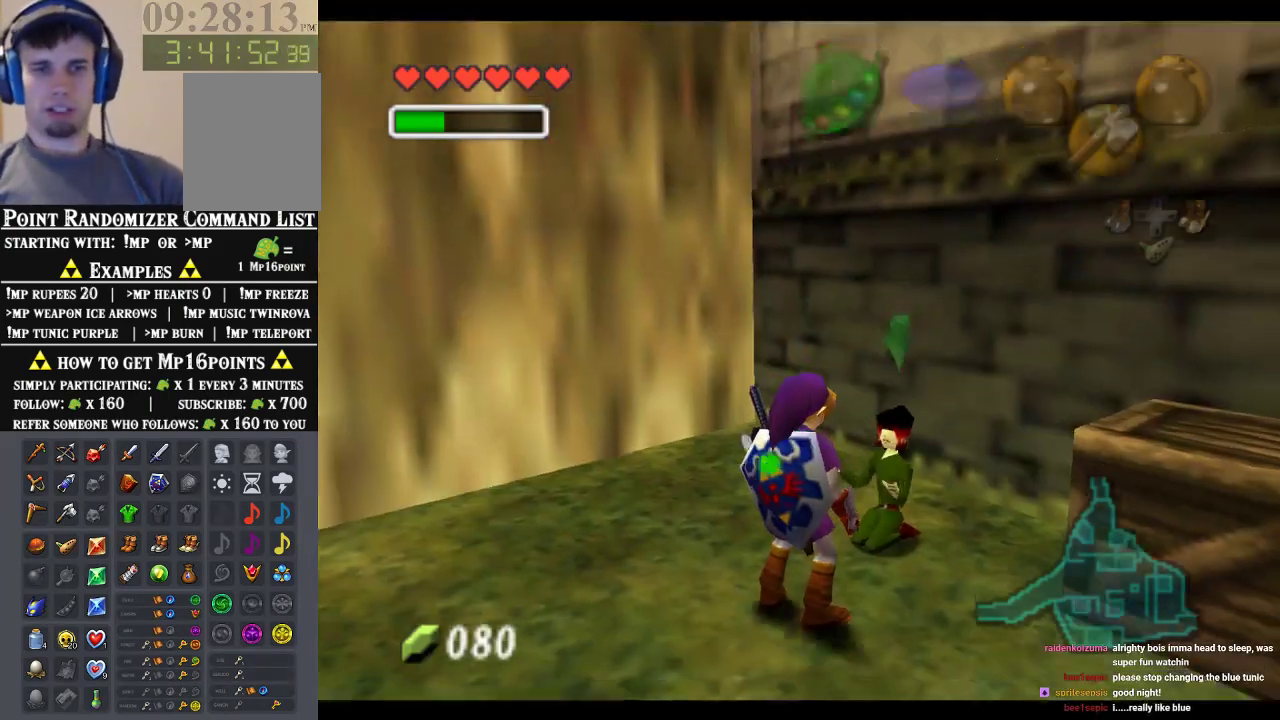
{"buttons": [], "left_stick": "down-right", "events": []}
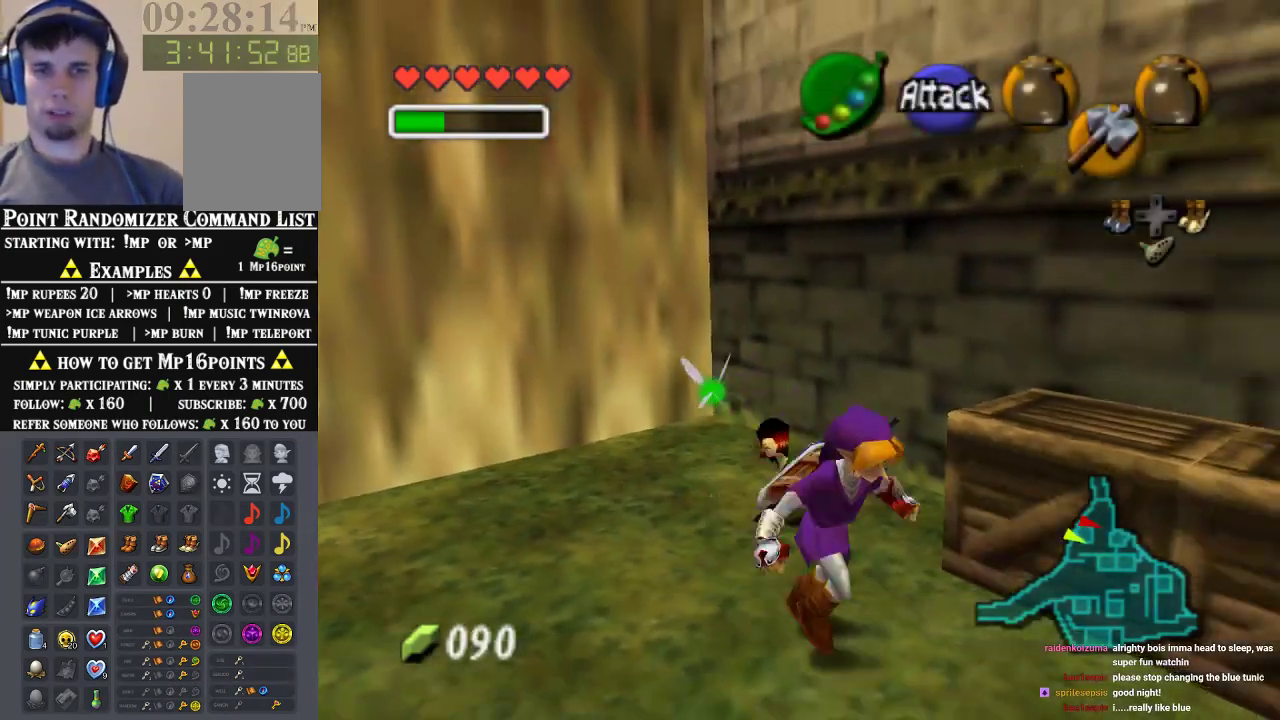
{"buttons": [], "left_stick": "right", "events": [[133, "left_stick", "right"]]}
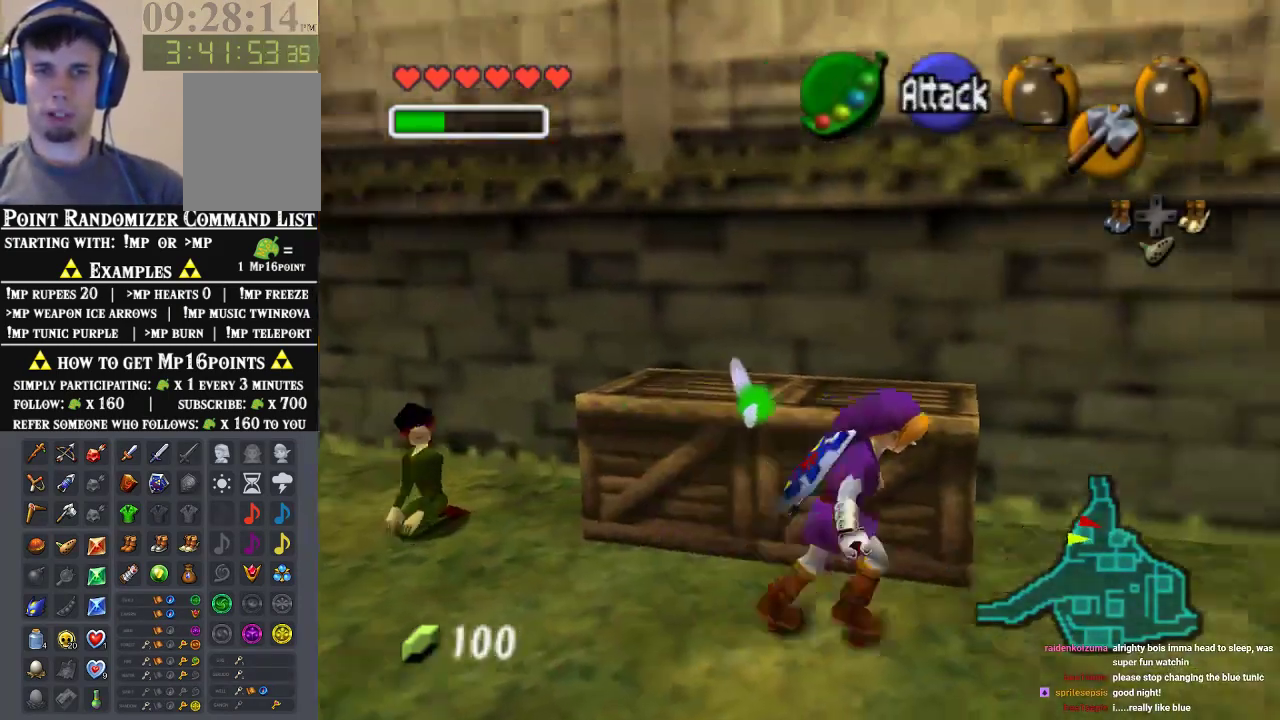
{"buttons": [], "left_stick": "up-right", "events": [[400, "left_stick", "up-right"]]}
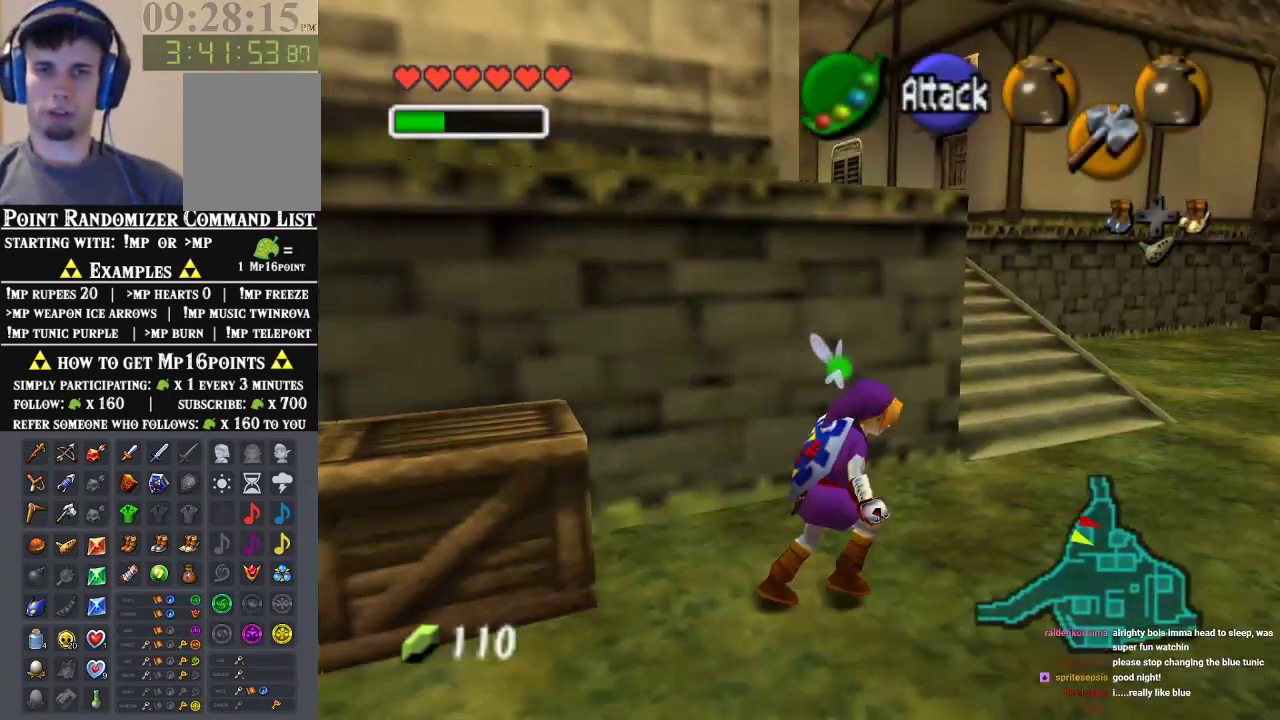
{"buttons": [], "left_stick": "up", "events": [[367, "left_stick", "up"]]}
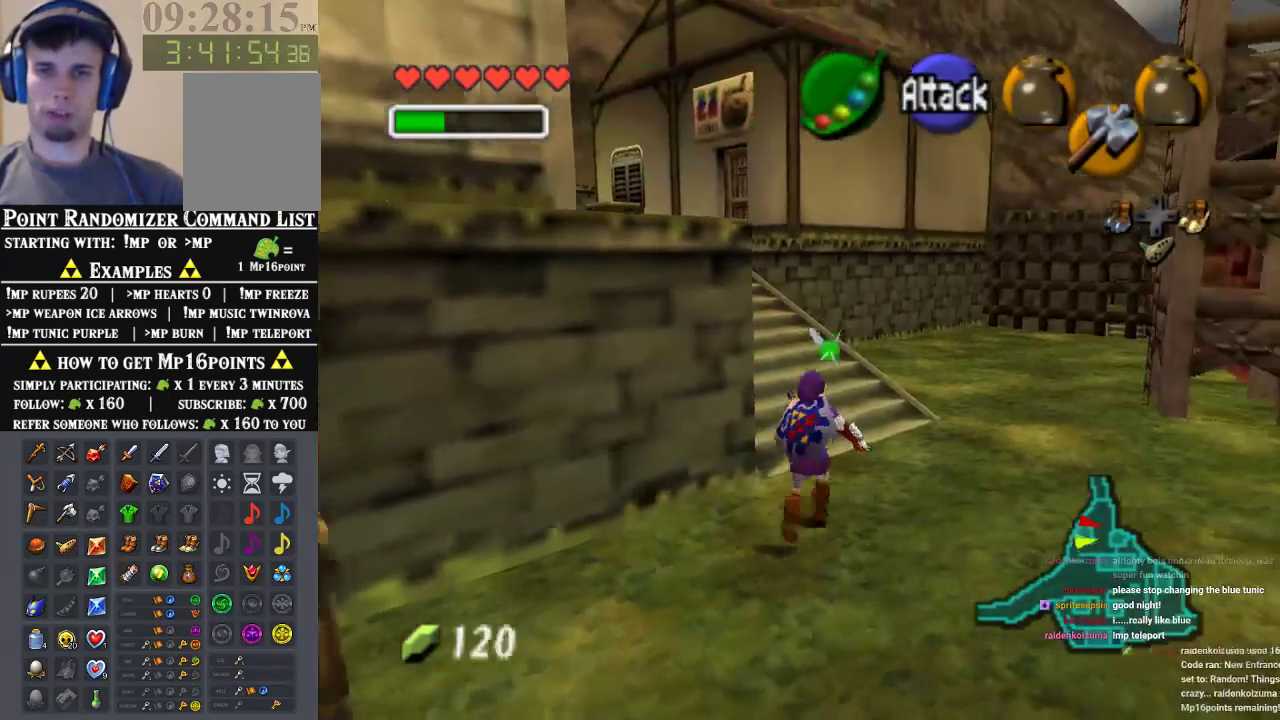
{"buttons": [], "left_stick": "up-left", "events": [[133, "left_stick", "up-left"]]}
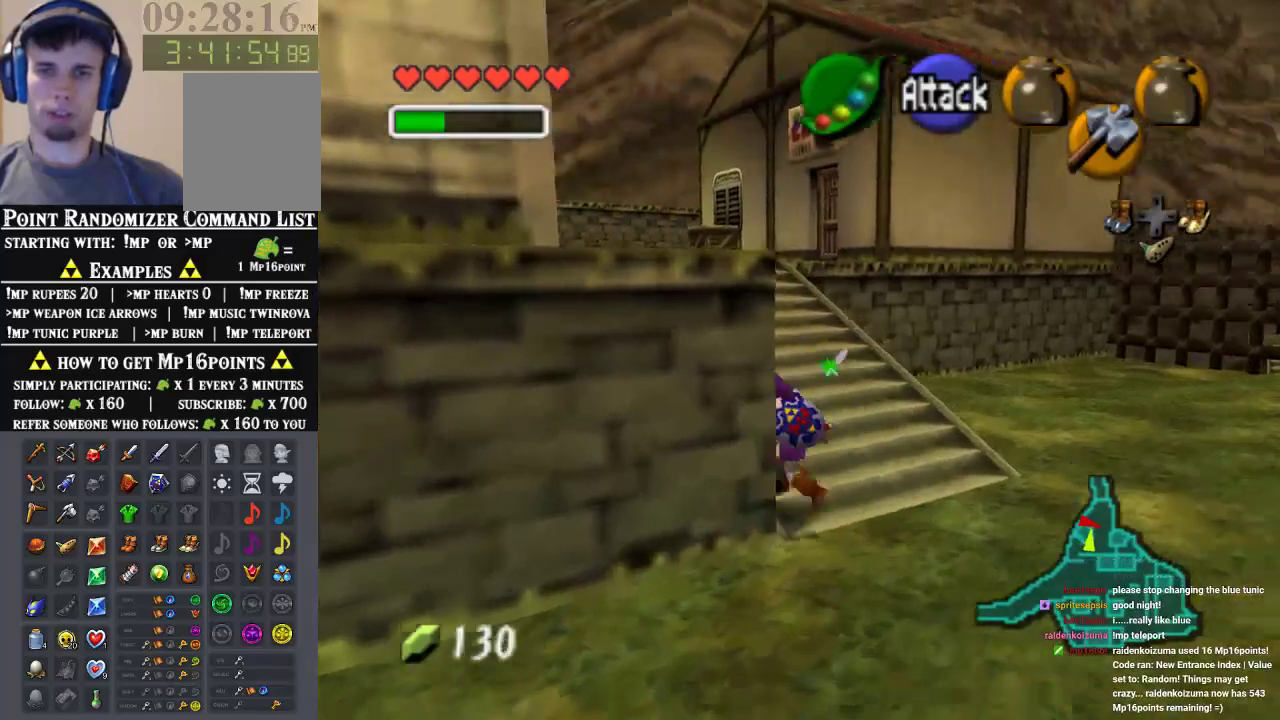
{"buttons": [], "left_stick": "up", "events": [[67, "A", "down"], [200, "Z", "down"], [267, "A", "up"], [367, "left_stick", "up"], [400, "Z", "up"]]}
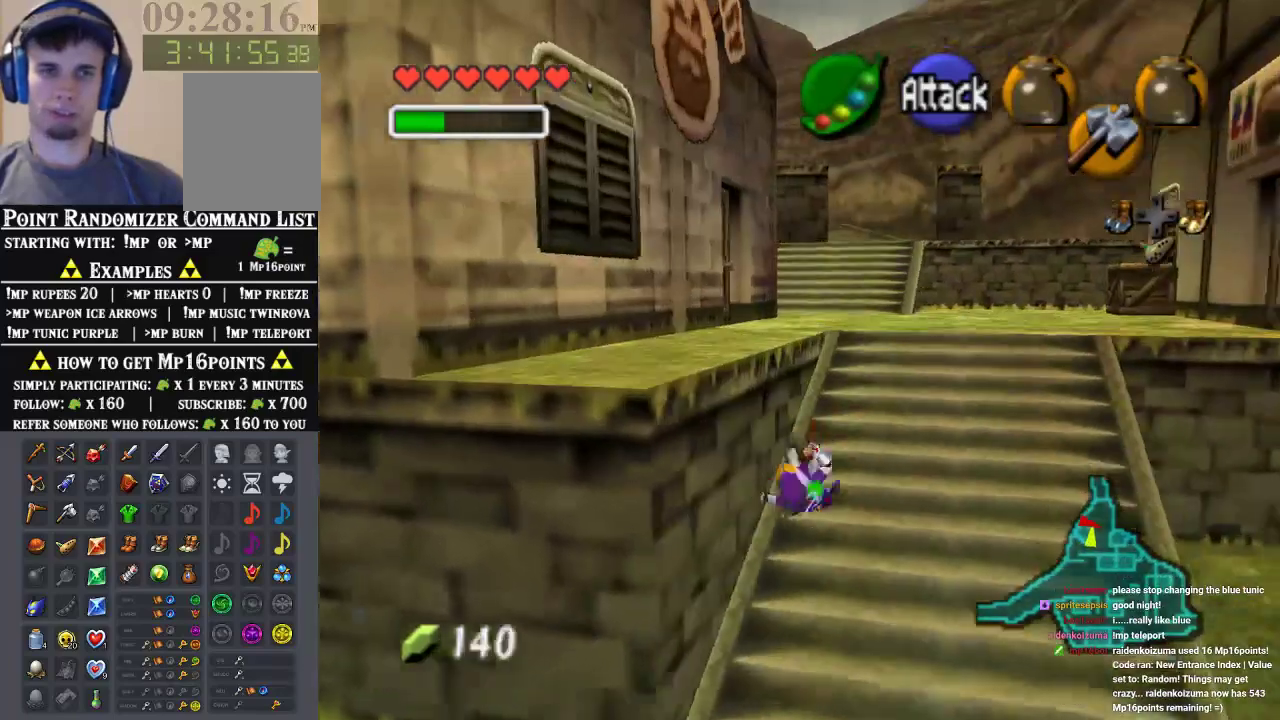
{"buttons": [], "left_stick": "up", "events": []}
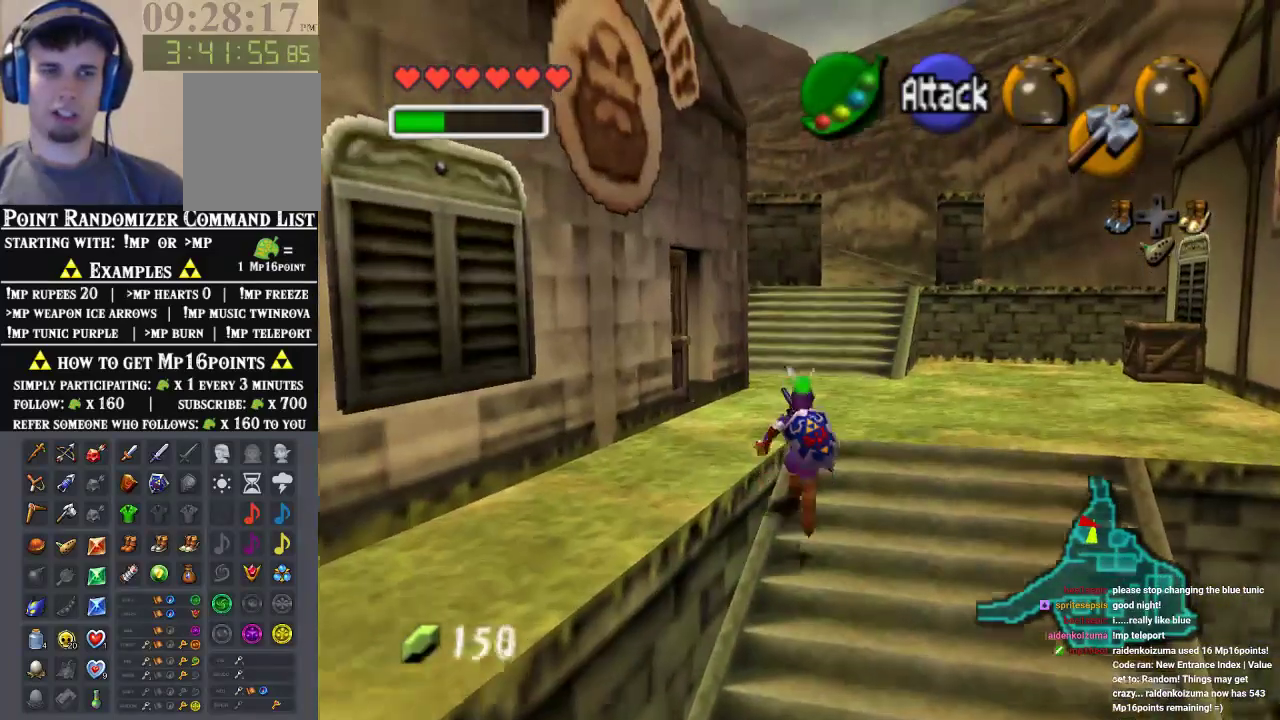
{"buttons": [], "left_stick": "center", "events": [[133, "left_stick", "up-left"], [500, "left_stick", "center"]]}
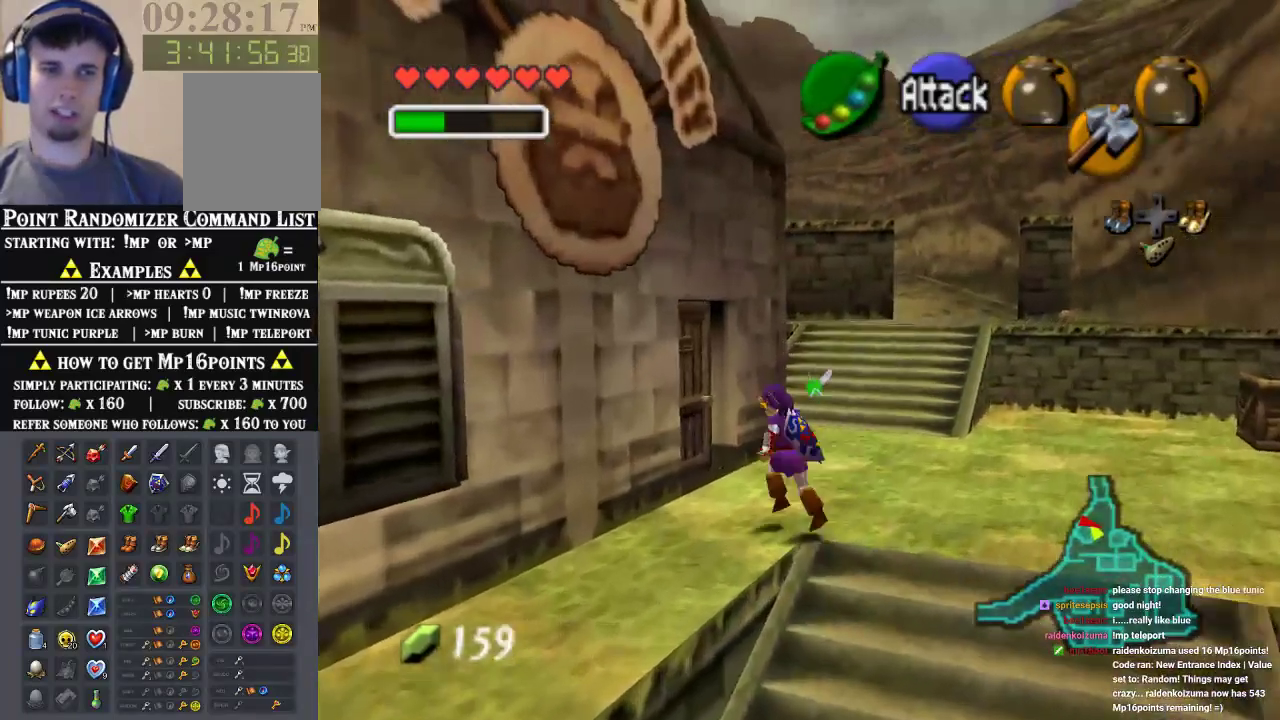
{"buttons": [], "left_stick": "center", "events": [[33, "Z", "down"], [267, "Z", "up"]]}
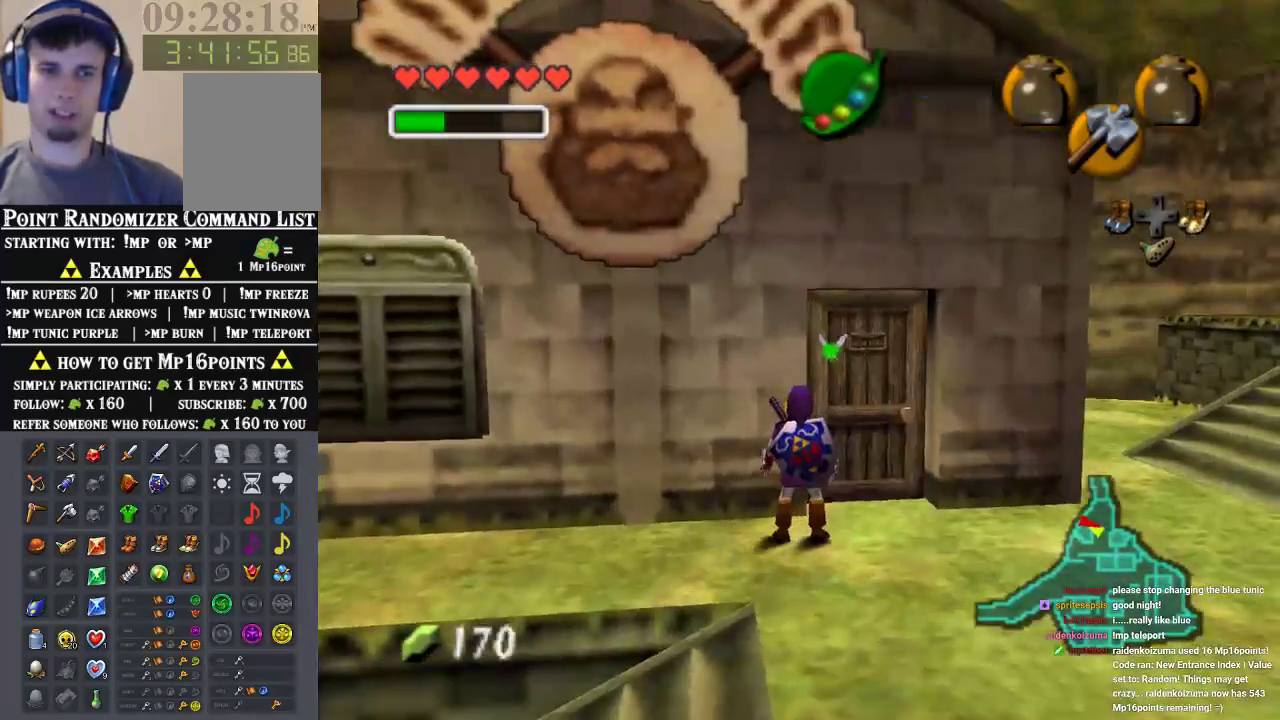
{"buttons": [], "left_stick": "center", "events": [[67, "left_stick", "right"], [267, "left_stick", "up-right"], [400, "left_stick", "center"]]}
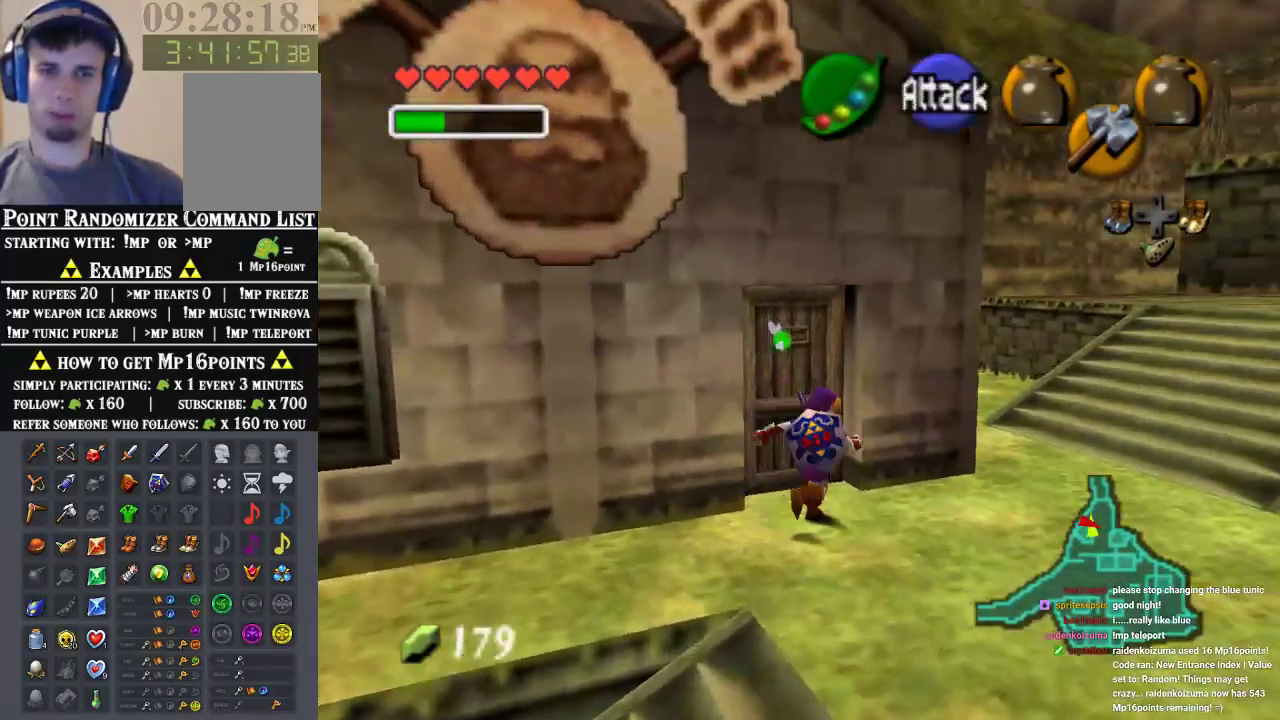
{"buttons": [], "left_stick": "up-left", "events": [[500, "left_stick", "up-left"]]}
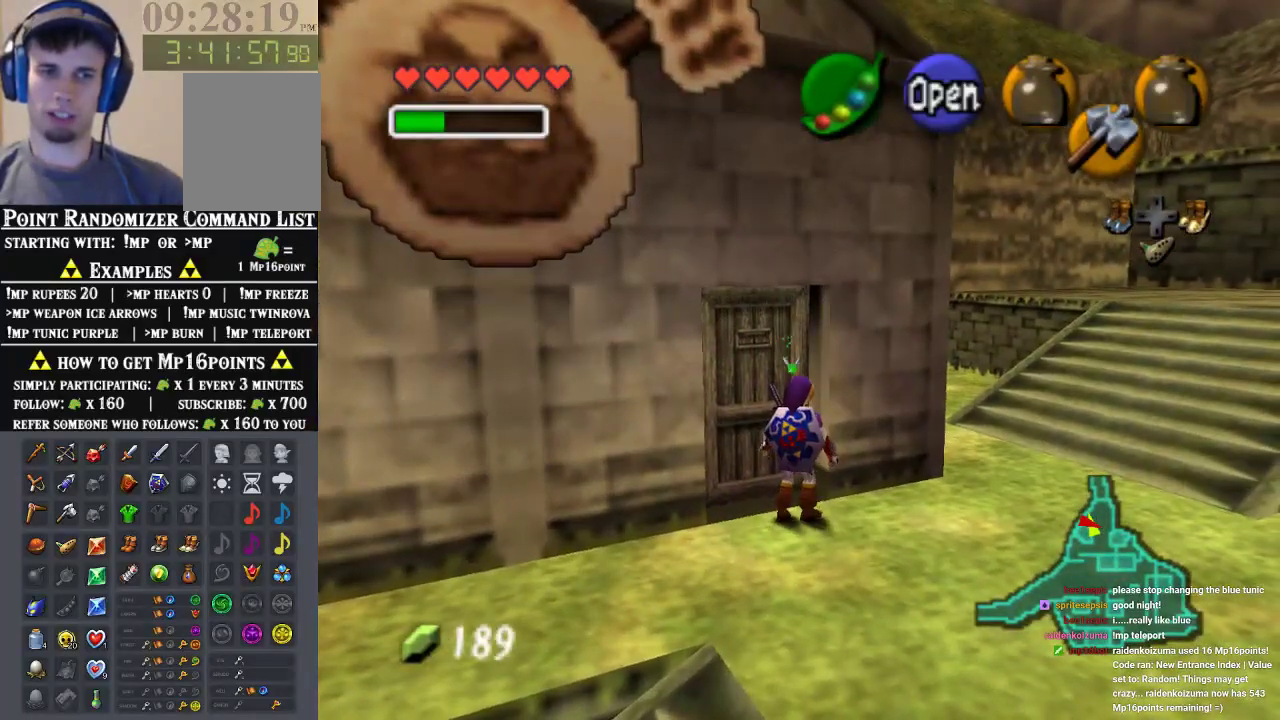
{"buttons": [], "left_stick": "down-right", "events": [[133, "left_stick", "center"], [400, "left_stick", "down-right"]]}
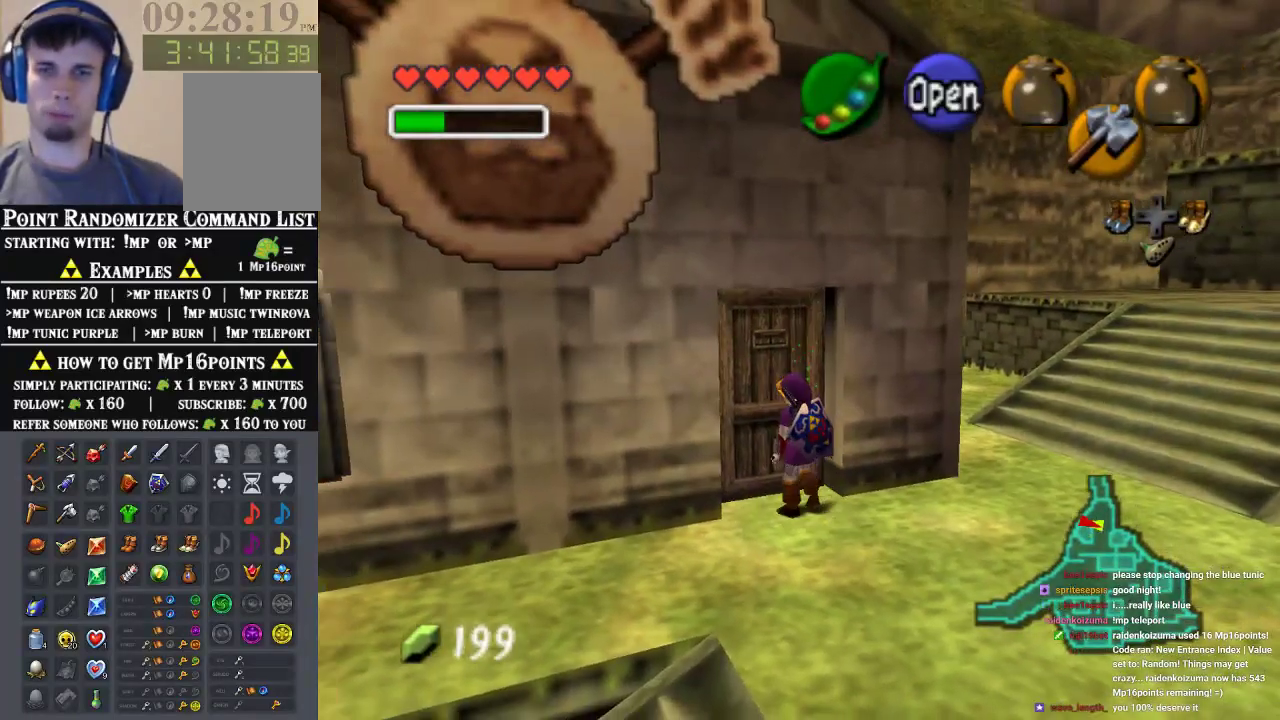
{"buttons": ["Z"], "left_stick": "up-right", "events": [[333, "A", "down"], [400, "Z", "down"], [433, "A", "up"], [500, "left_stick", "up-right"]]}
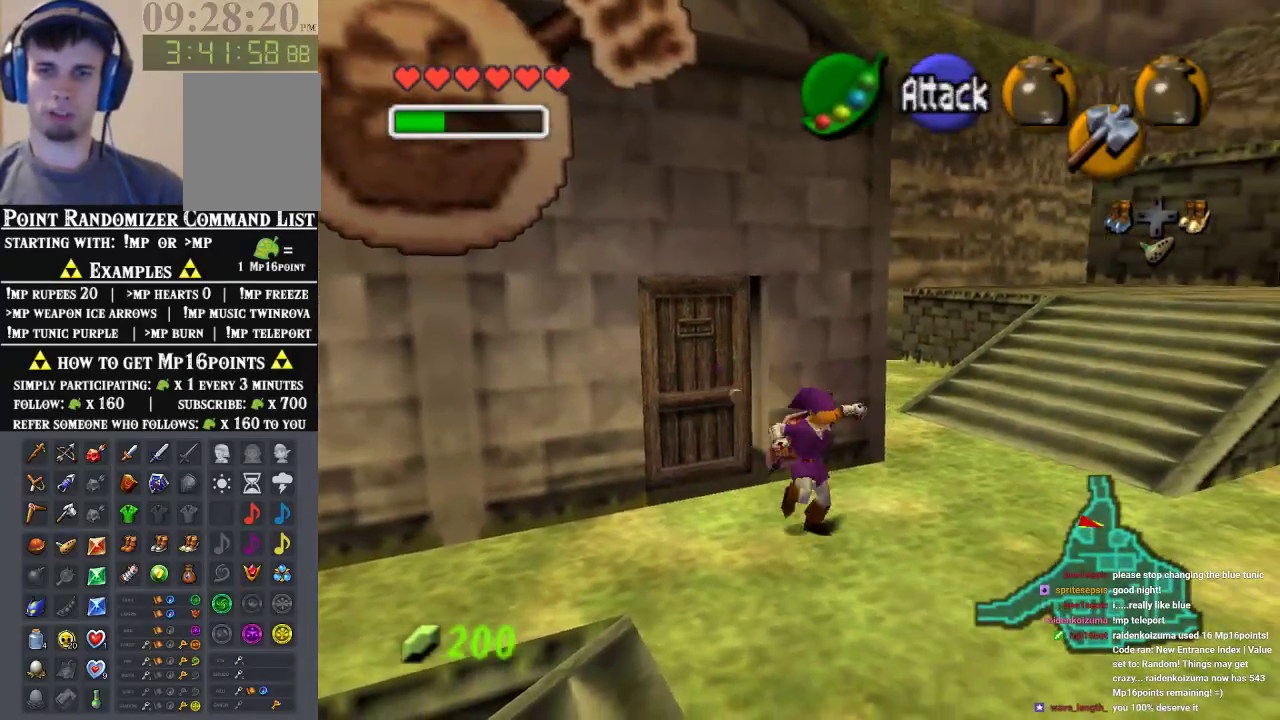
{"buttons": [], "left_stick": "up", "events": [[200, "left_stick", "up"], [300, "Z", "up"]]}
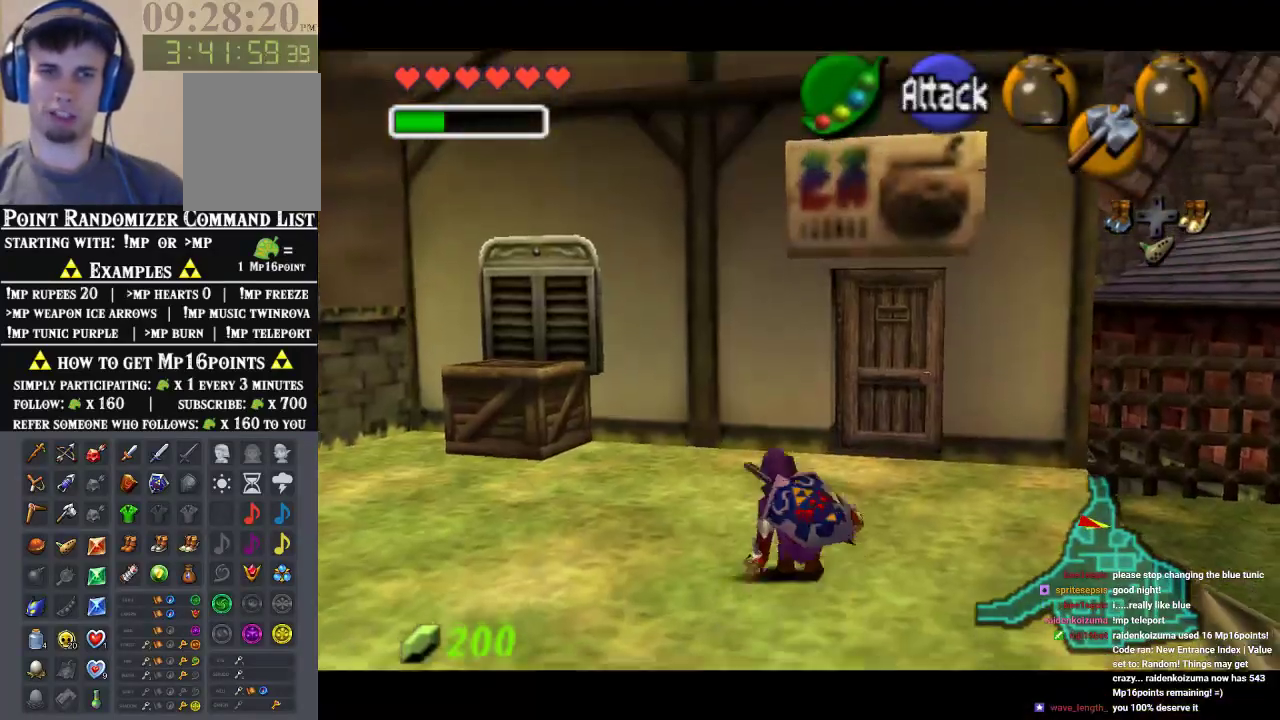
{"buttons": [], "left_stick": "up", "events": [[33, "left_stick", "up-right"], [367, "left_stick", "up"]]}
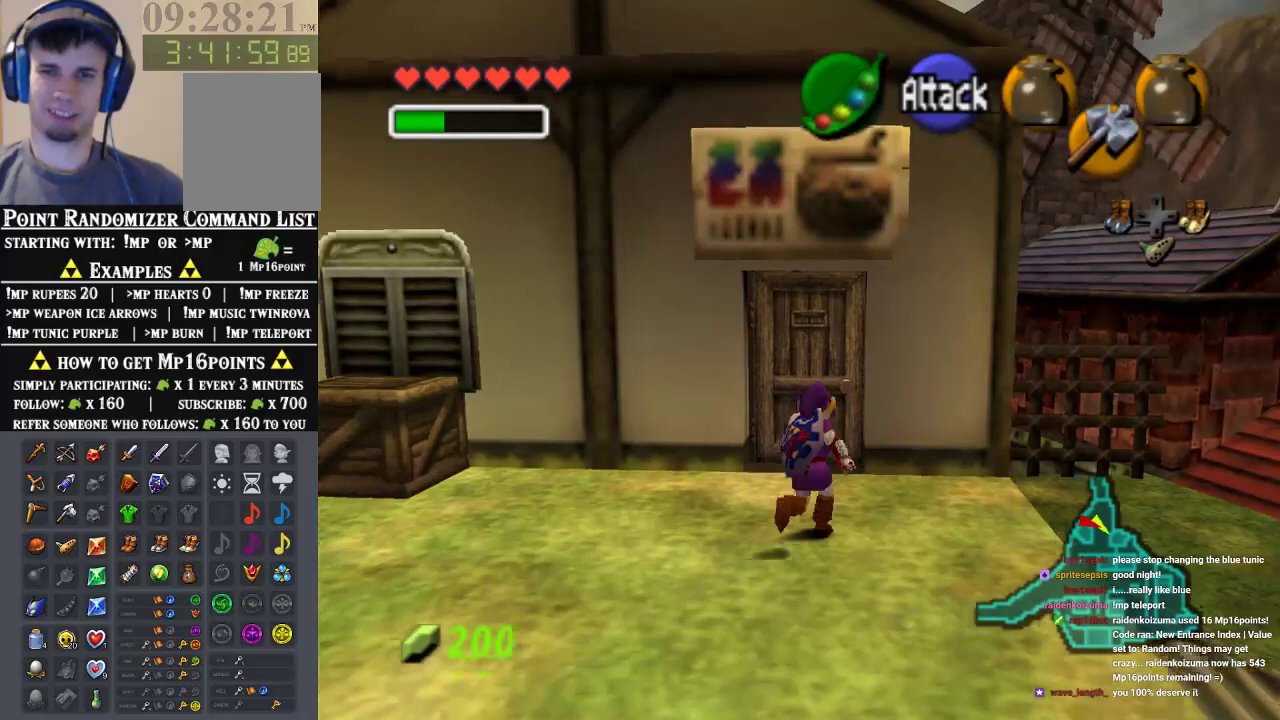
{"buttons": [], "left_stick": "center", "events": [[267, "left_stick", "center"], [300, "A", "down"], [367, "A", "up"], [433, "A", "down"], [500, "A", "up"]]}
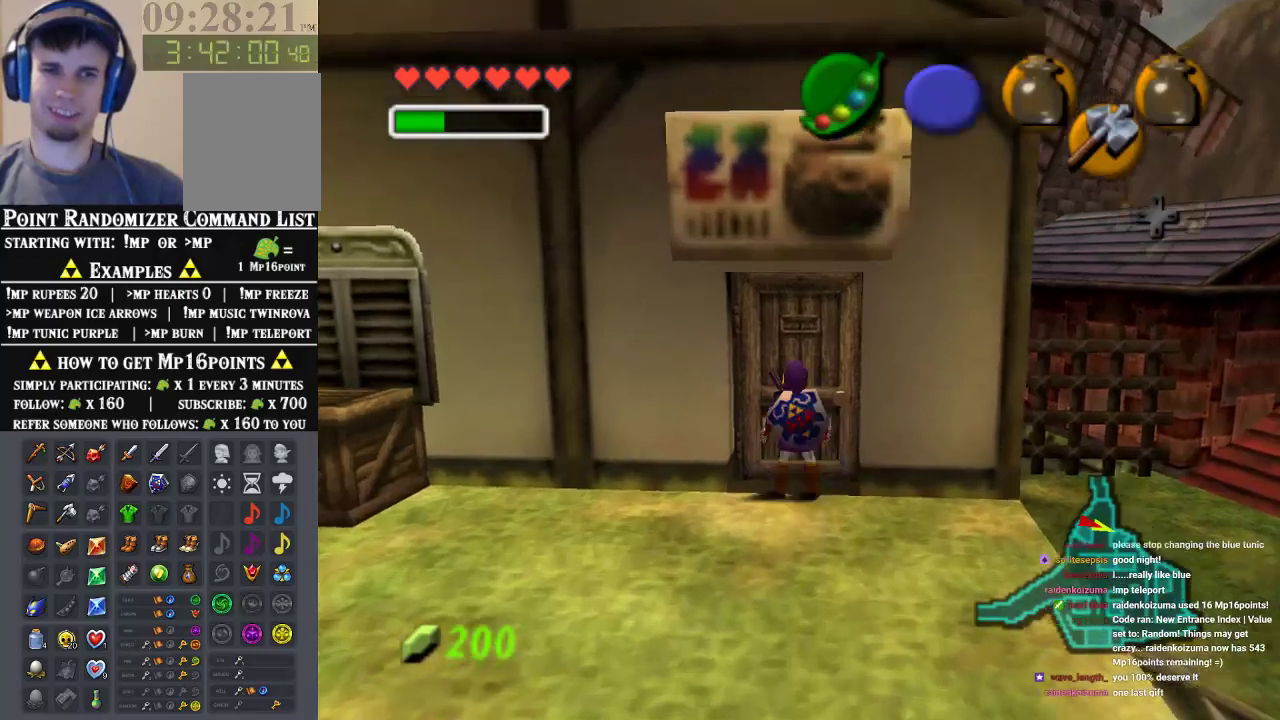
{"buttons": [], "left_stick": "center", "events": []}
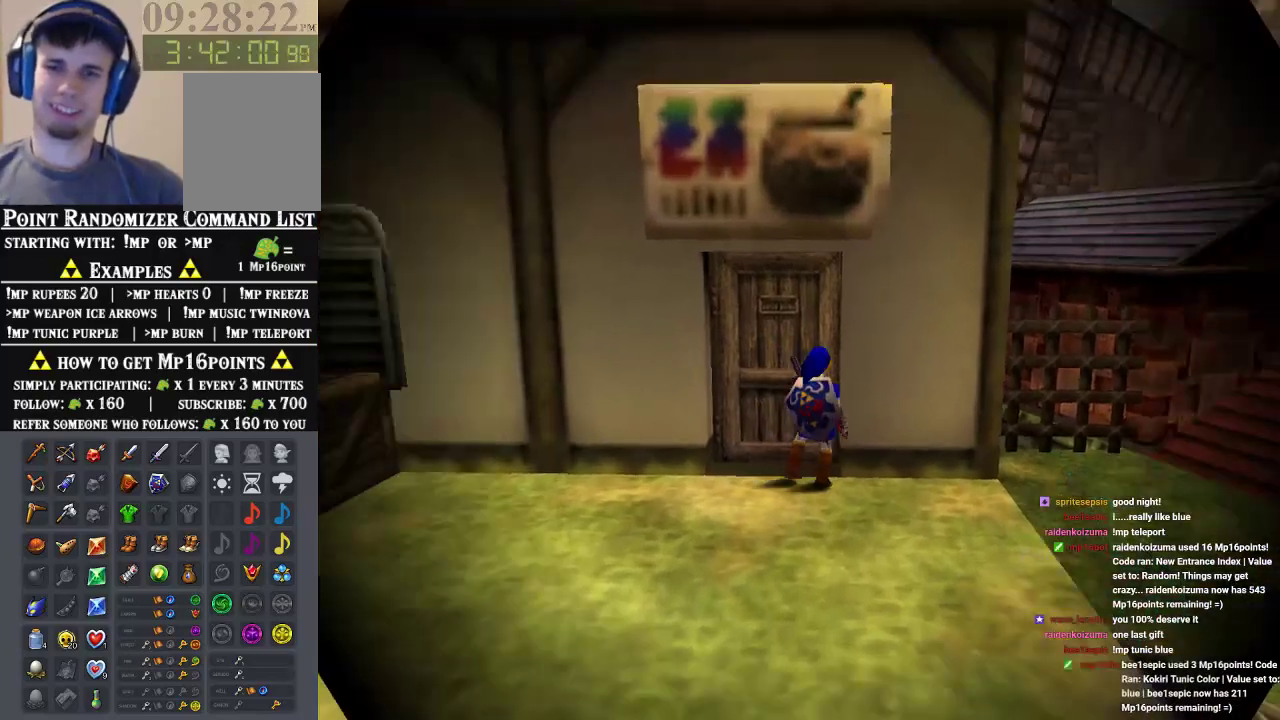
{"buttons": [], "left_stick": "center", "events": []}
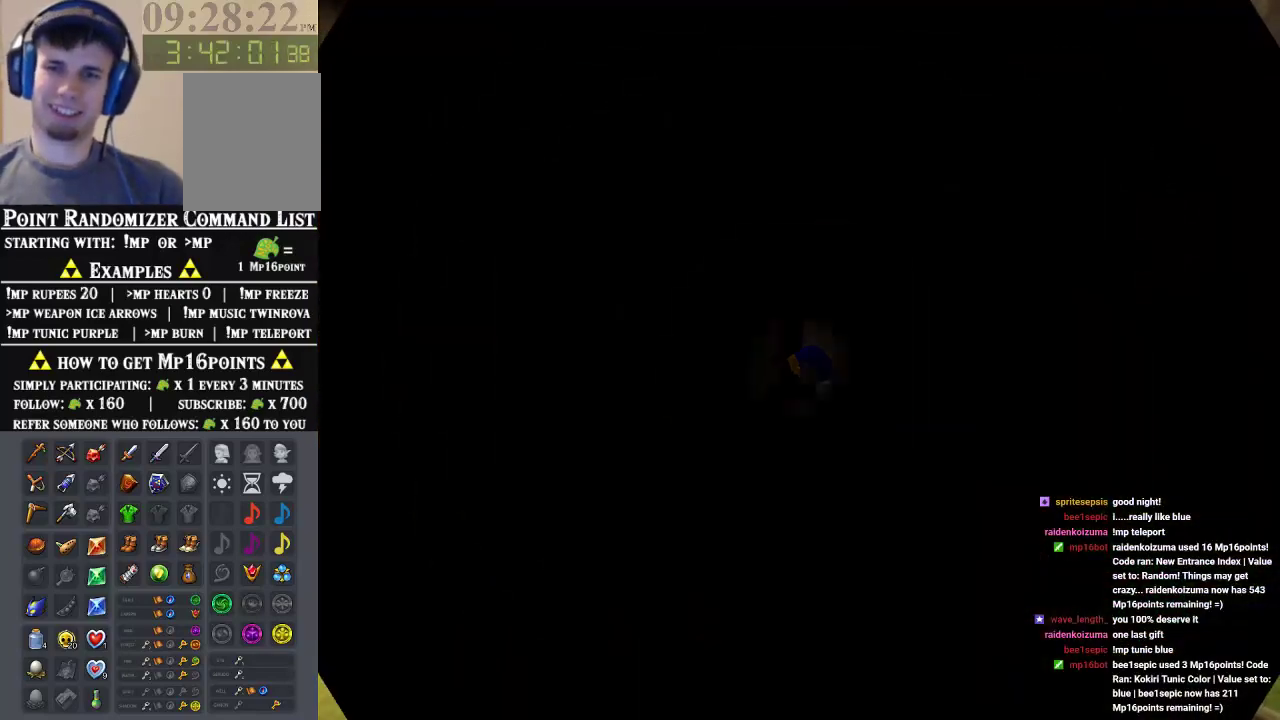
{"buttons": [], "left_stick": "center", "events": []}
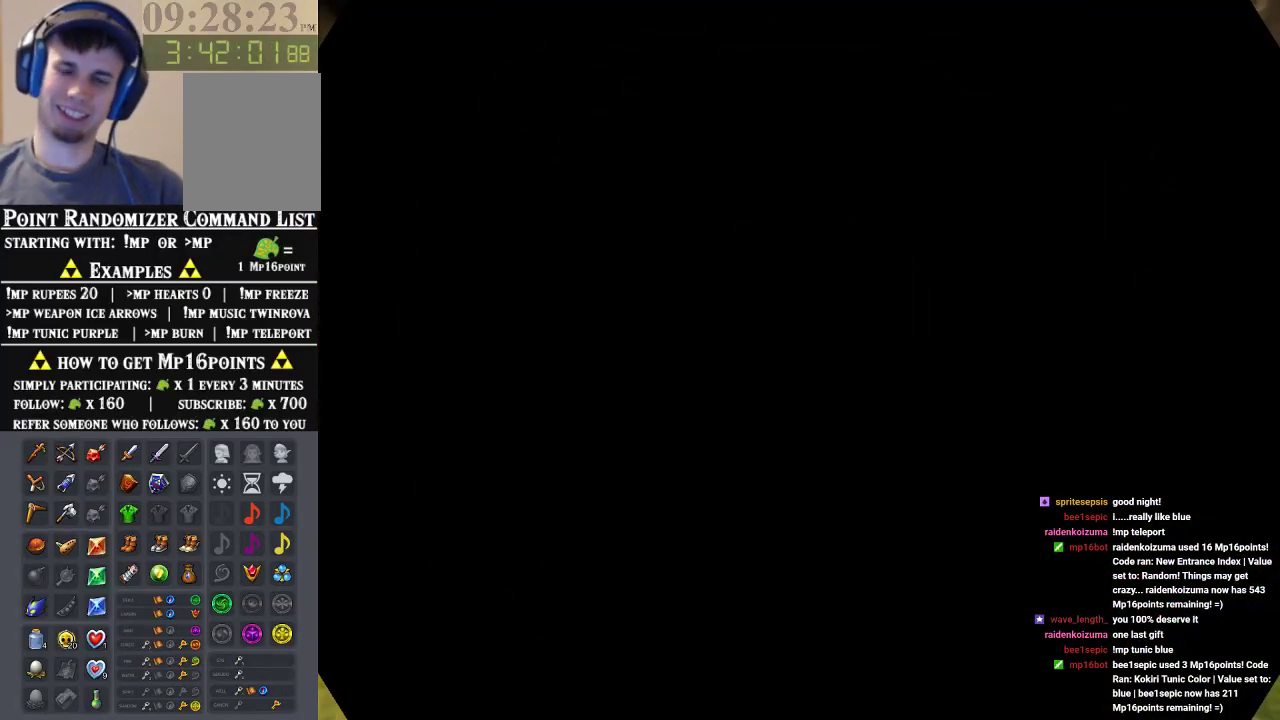
{"buttons": [], "left_stick": "center", "events": []}
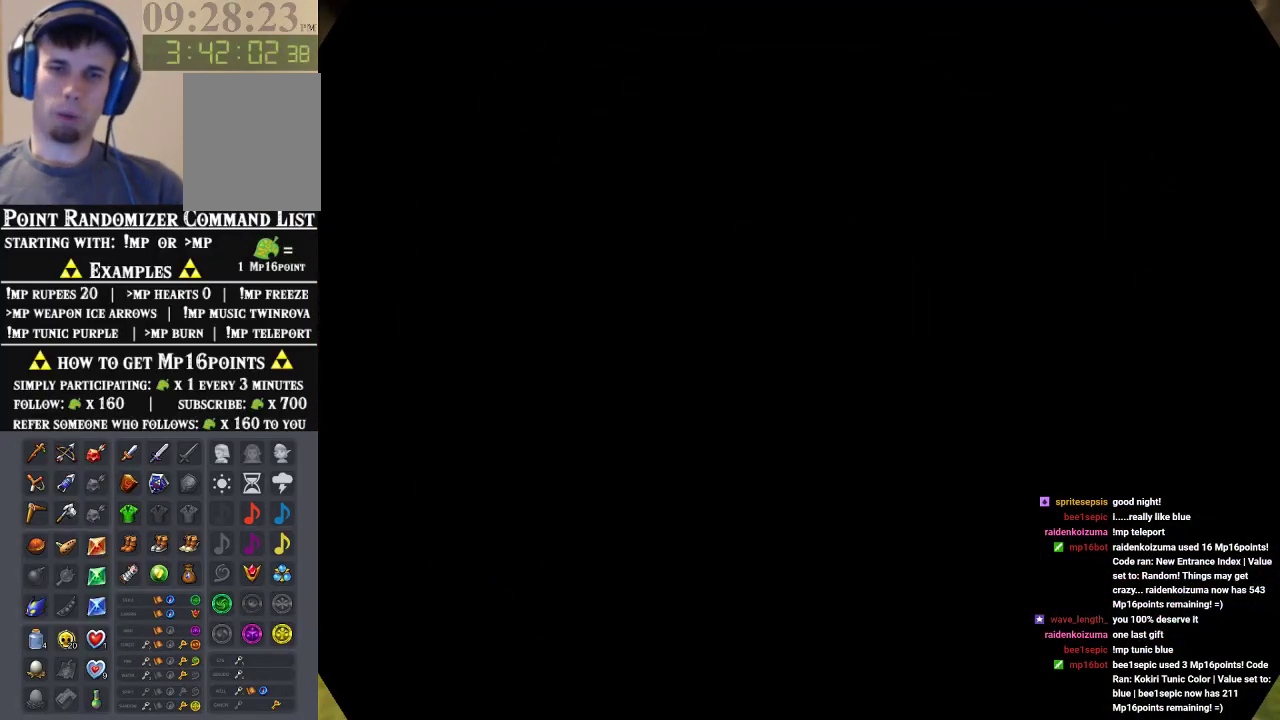
{"buttons": [], "left_stick": "center", "events": []}
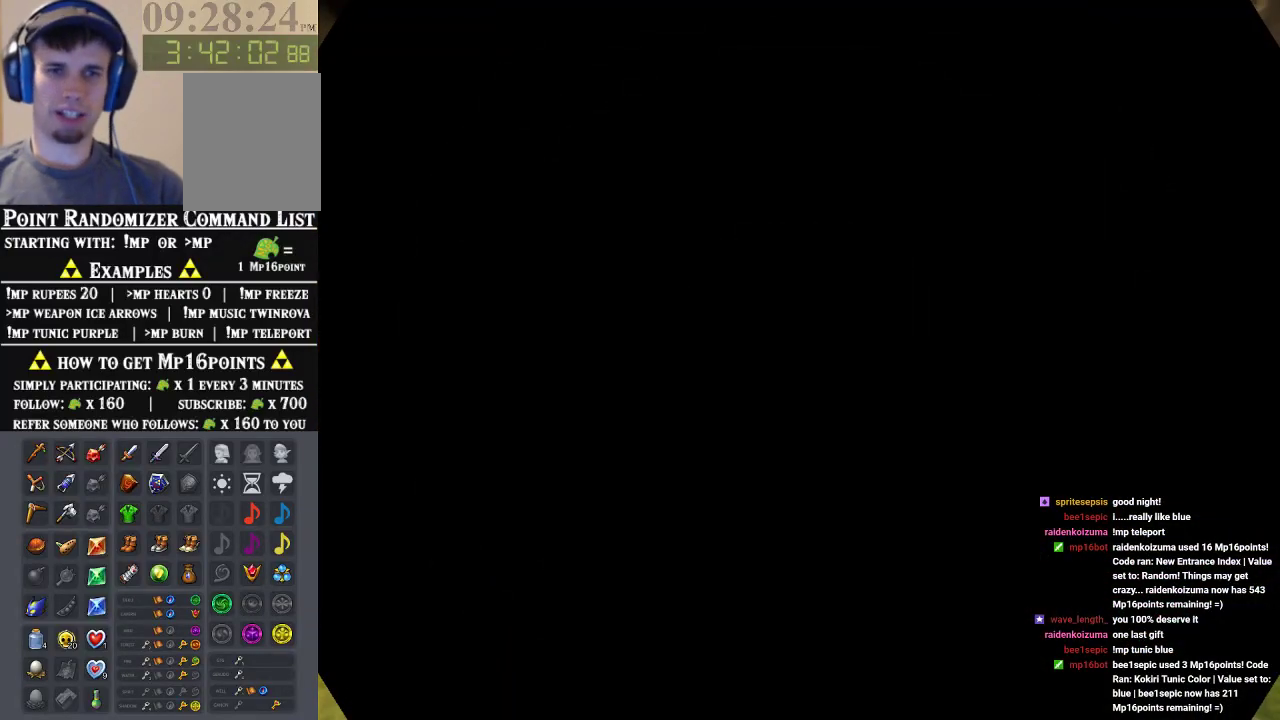
{"buttons": [], "left_stick": "center", "events": []}
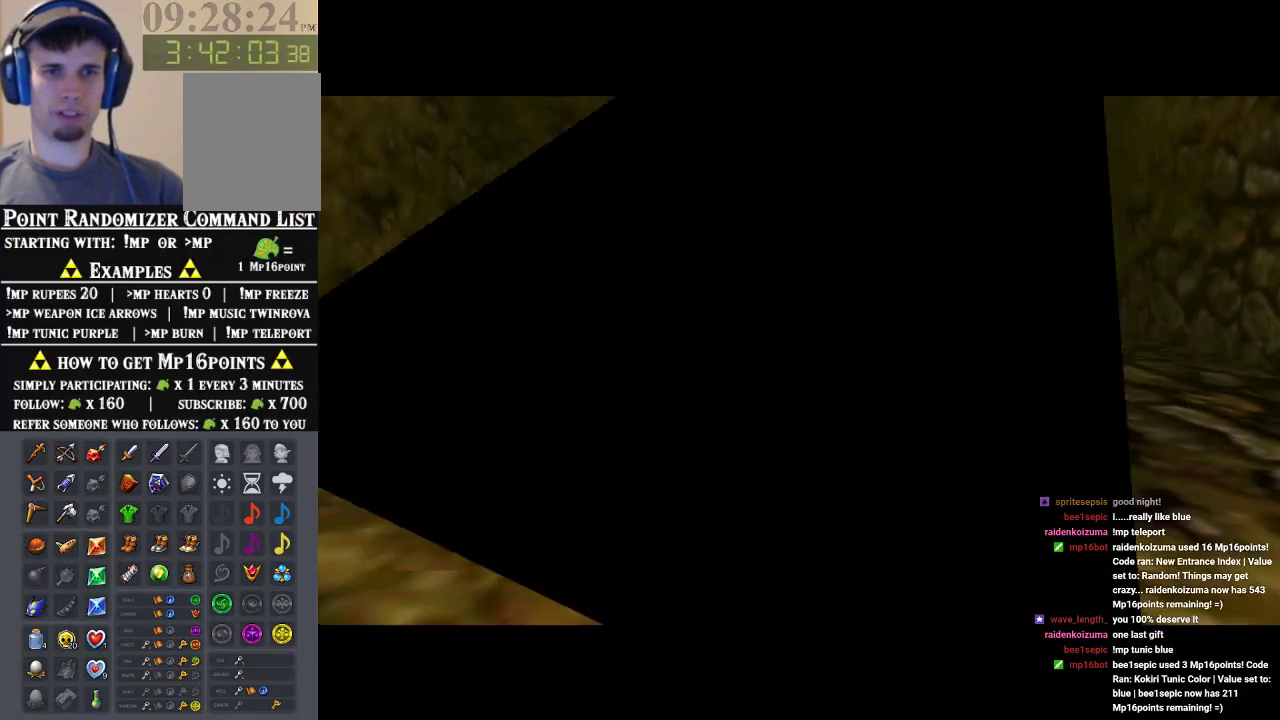
{"buttons": [], "left_stick": "center", "events": []}
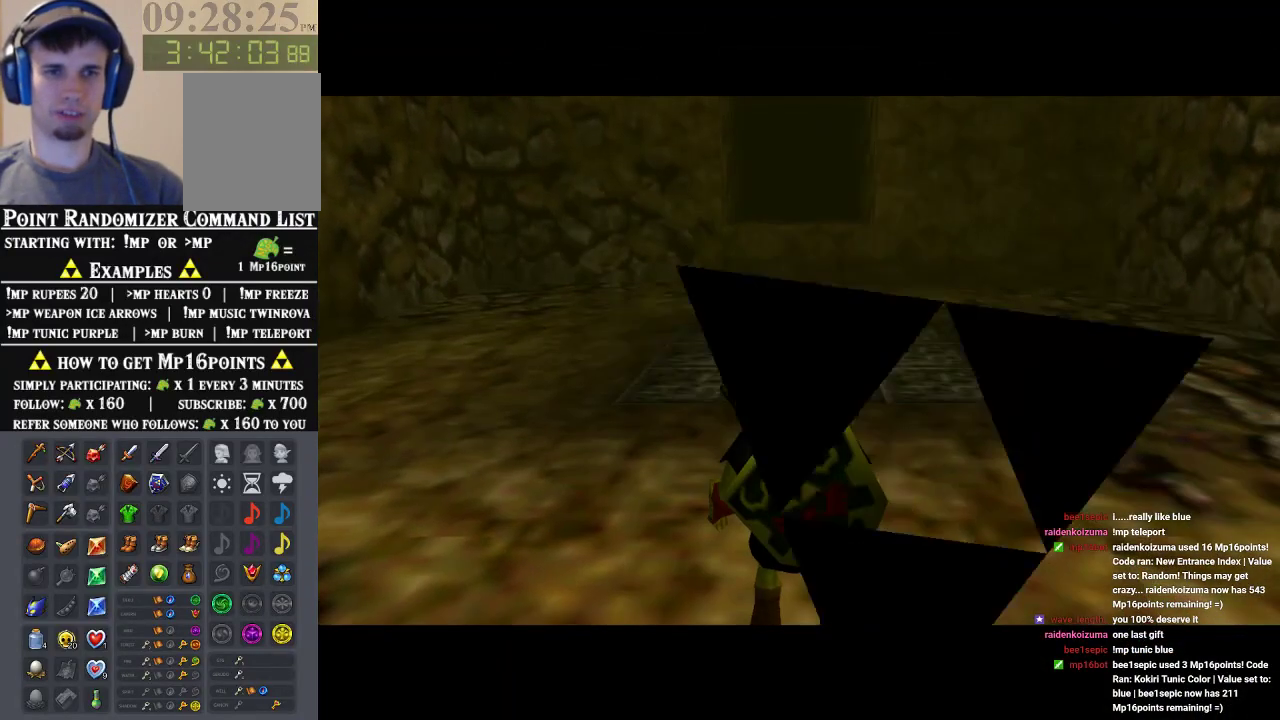
{"buttons": [], "left_stick": "center", "events": [[367, "left_stick", "down"], [467, "left_stick", "center"]]}
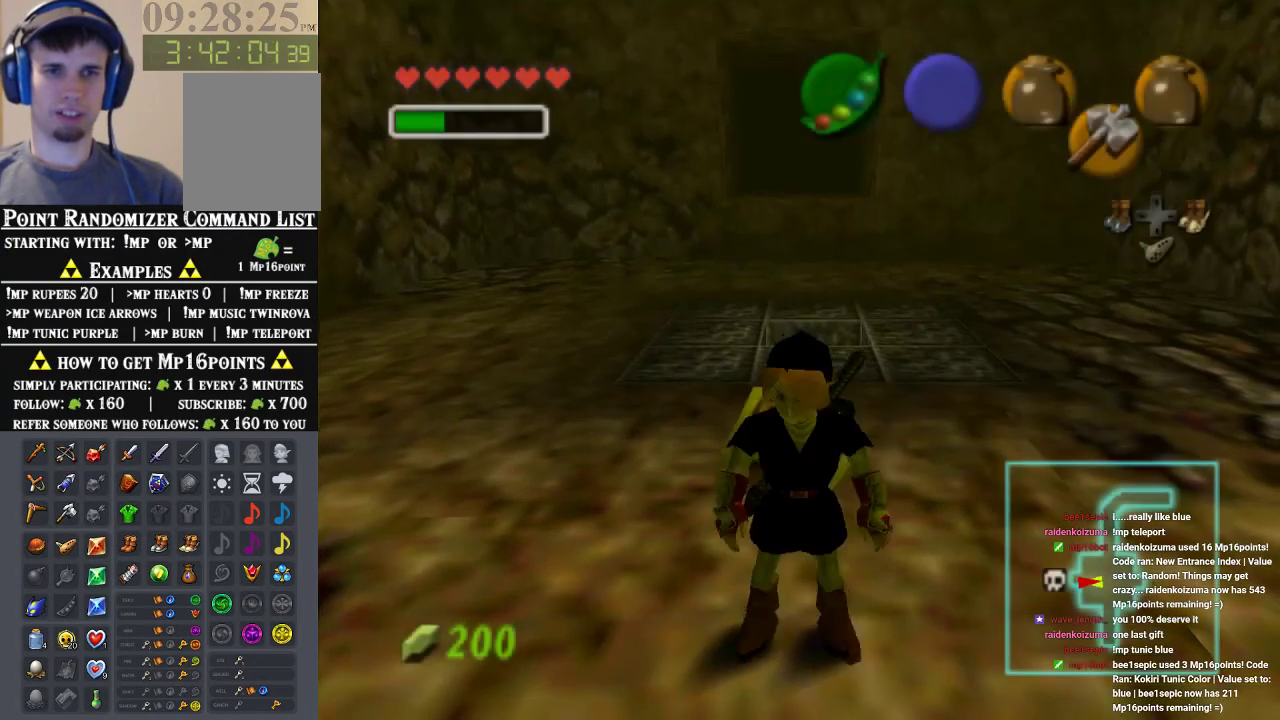
{"buttons": [], "left_stick": "center", "events": [[33, "Z", "down"], [200, "Z", "up"]]}